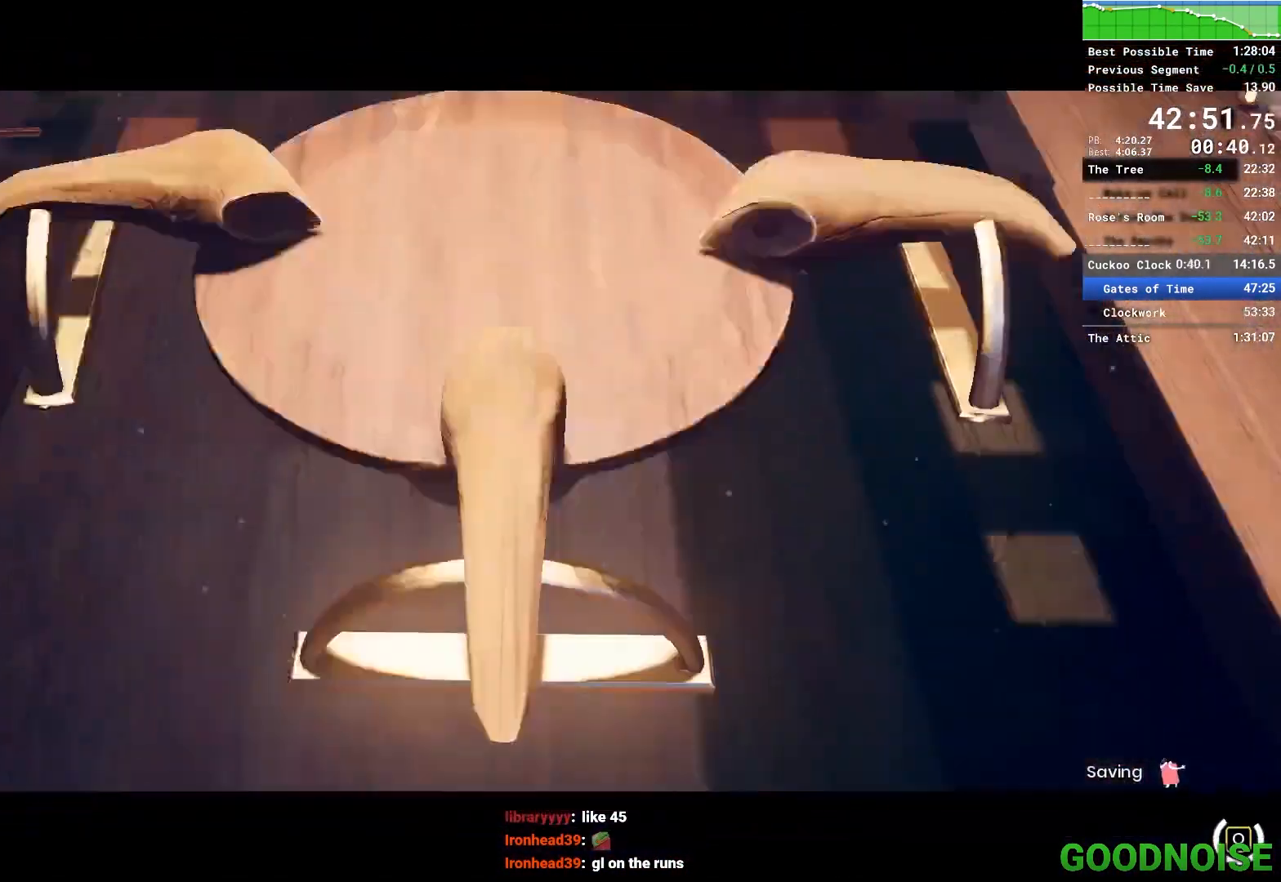
Gameplay with keyboard and mouse; each line is a JSON object with the keys and mouse buttons held at the frame after it. "events" lists presses ("down") and releases ("up") of "1", "2", "3", "4", "5", "a", "alt", "c", "caps_lock", "ctrl", "d", "e", "escape", "f", "q", "r", "s", "shift", "space", "tab", "v", "w", "x", "z", "mouse_left", "mouse_middle", "mouse_right", "mouse_wheel_up" and "mouse_wheel_down" between this image and that frame as [ms after this image, input, new state], when the widget could be followed in between. "mouse_left", "mouse_middle", "mouse_right", "mouse_wheel_up", "mouse_wheel_down" = the "left", "middle", "right", "wheel_up", "wheel_down" buttons of the "mouse" list. No other keys are recorded. Not read: mouse_move other_keys.
{"keys": ["q"], "mouse": [], "events": []}
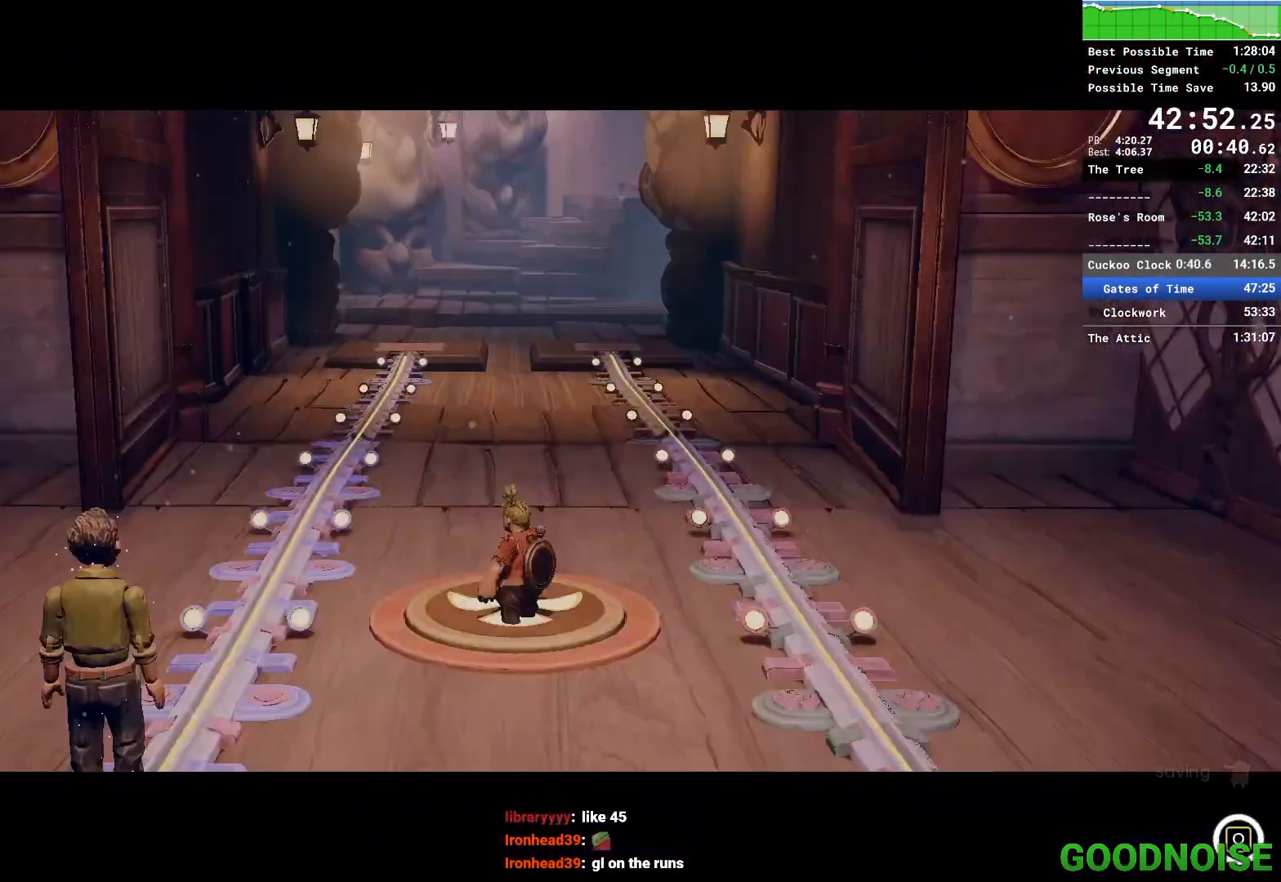
{"keys": ["q"], "mouse": [], "events": []}
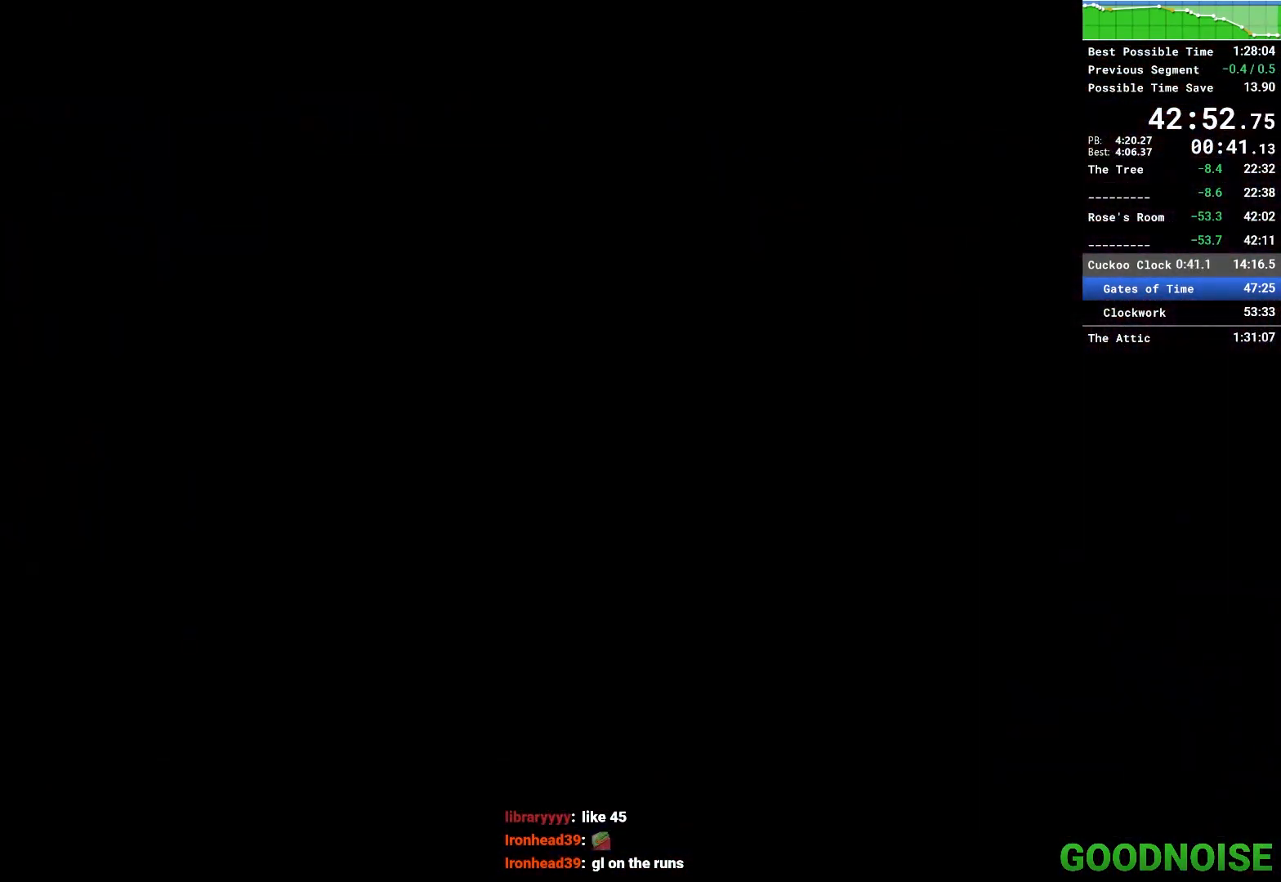
{"keys": ["q"], "mouse": [], "events": []}
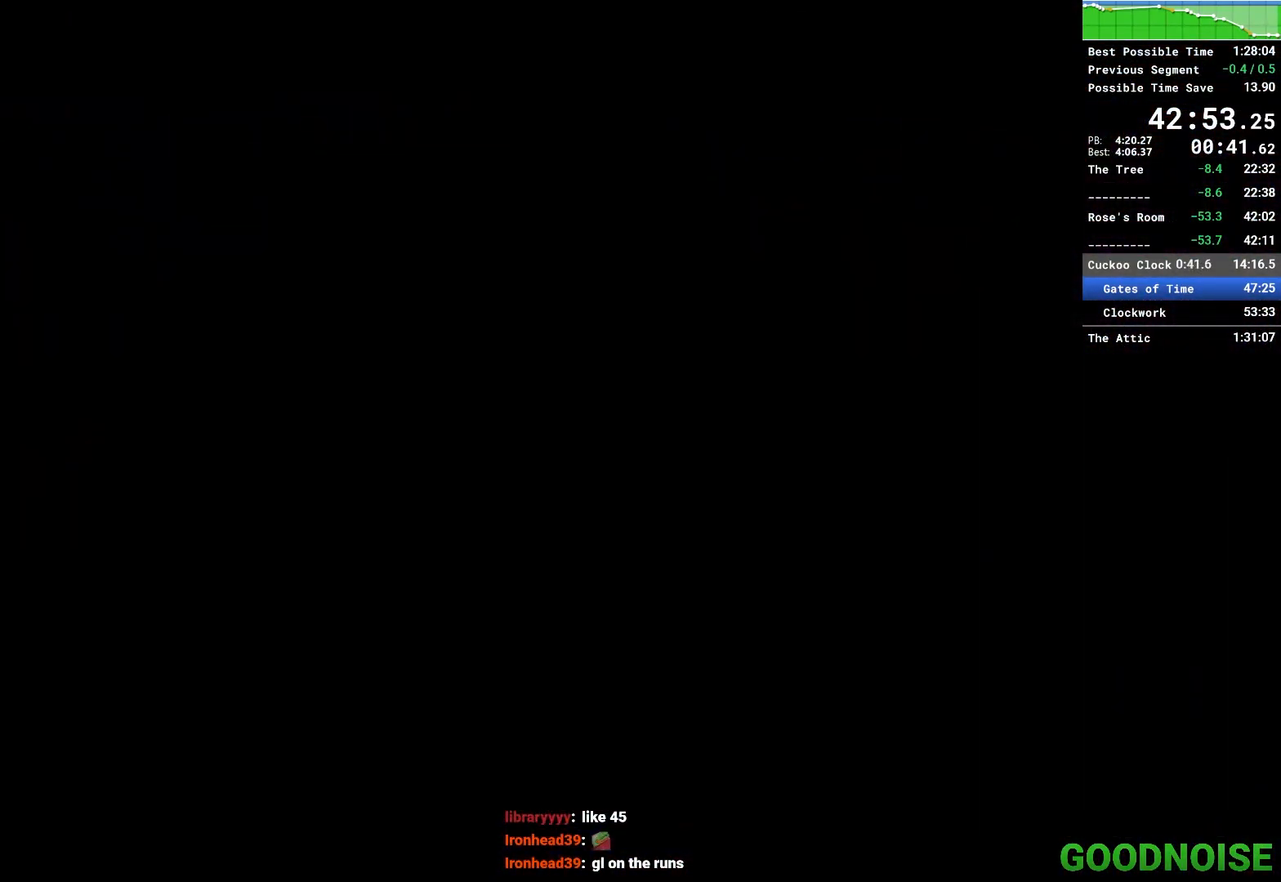
{"keys": [], "mouse": [], "events": [[183, "q", "up"]]}
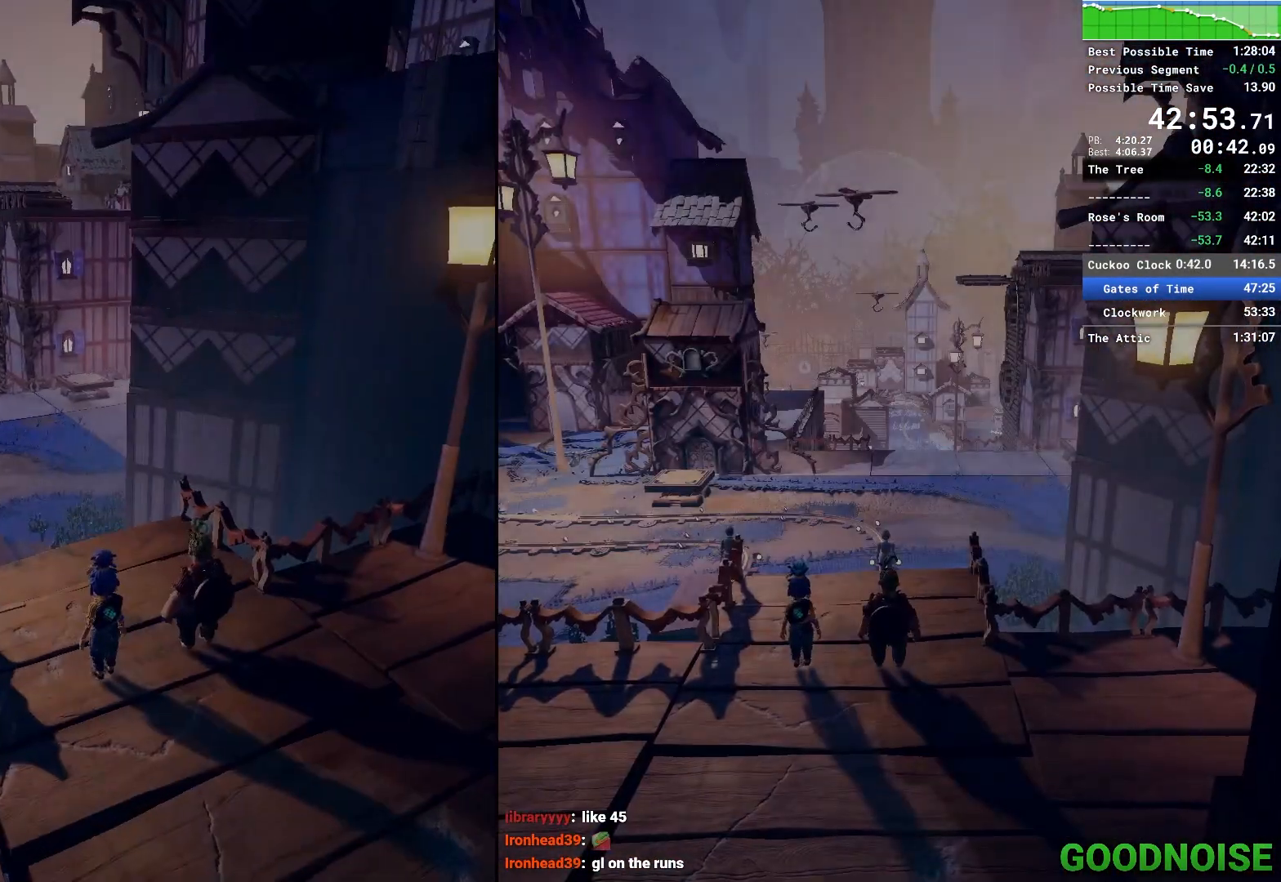
{"keys": ["w"], "mouse": [], "events": [[167, "mouse_right", "down"], [217, "w", "down"], [350, "mouse_right", "up"]]}
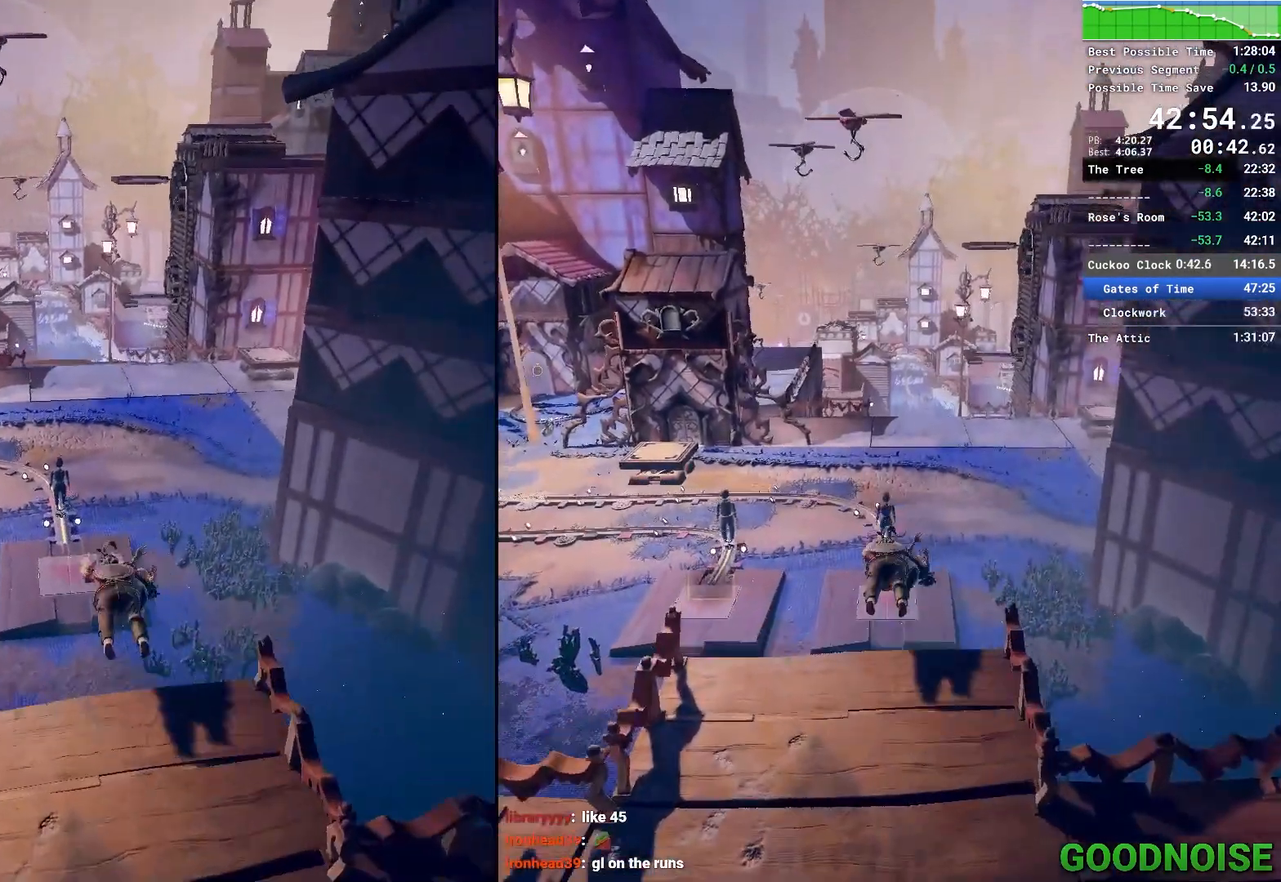
{"keys": ["w"], "mouse": [], "events": []}
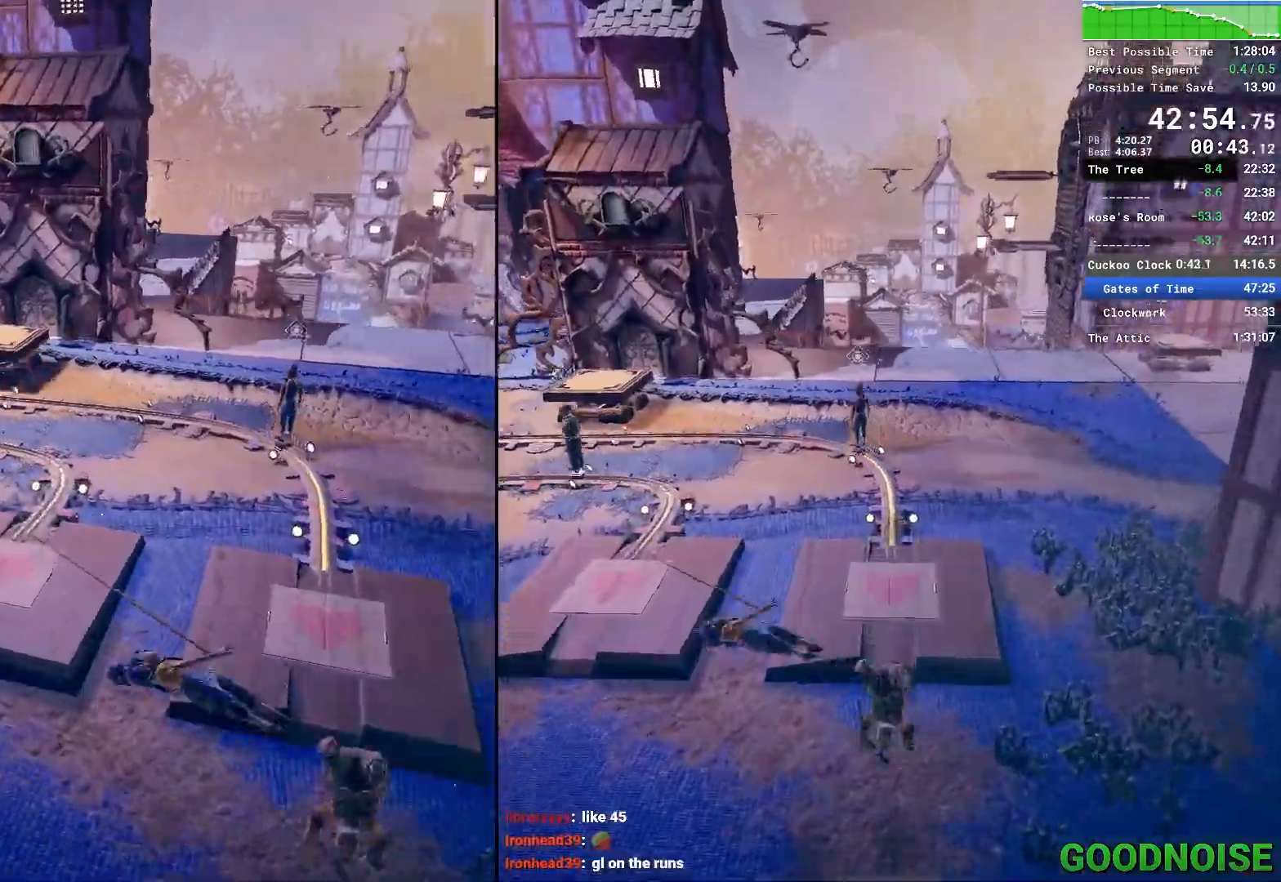
{"keys": ["d", "w"], "mouse": [], "events": [[17, "d", "down"]]}
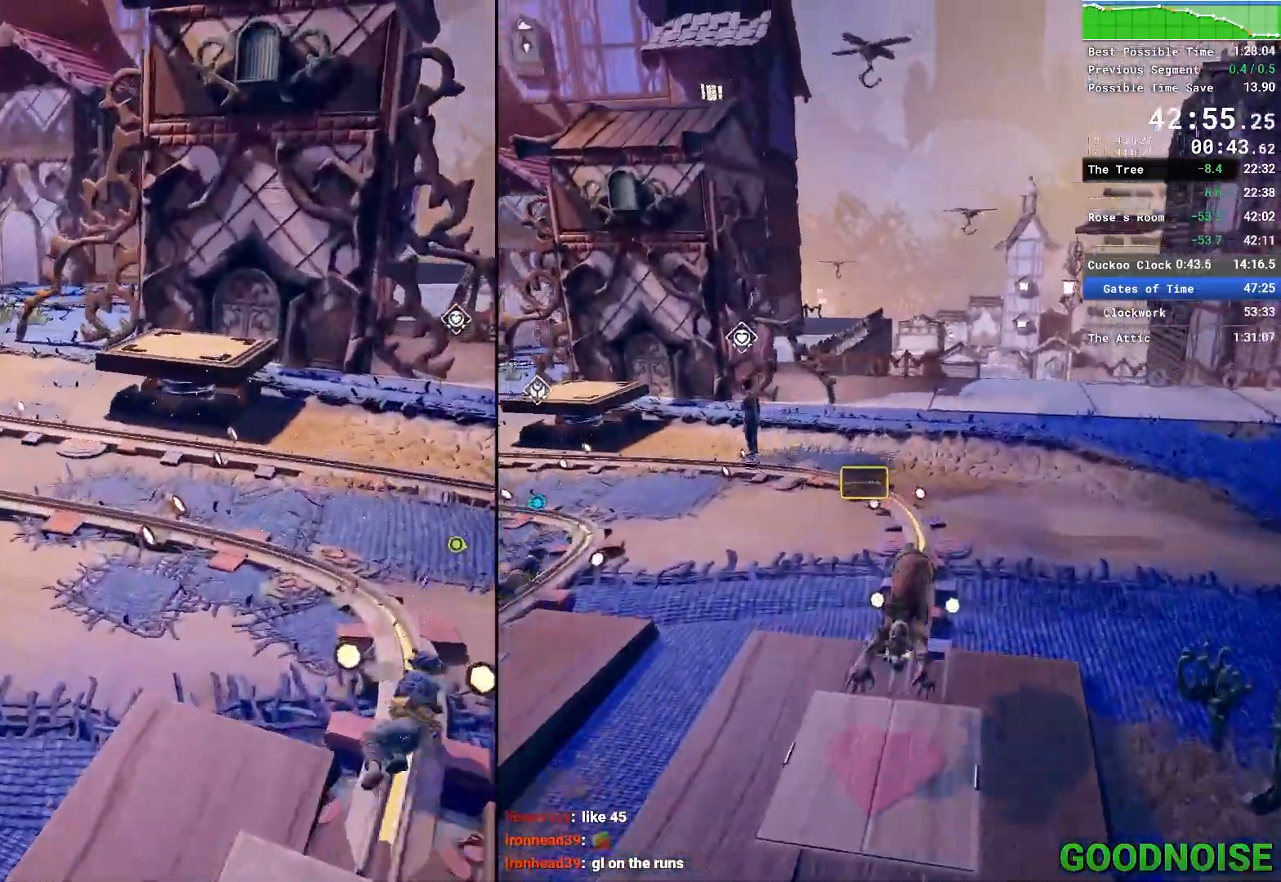
{"keys": ["d"], "mouse": [], "events": [[117, "space", "down"], [300, "space", "up"], [300, "w", "up"]]}
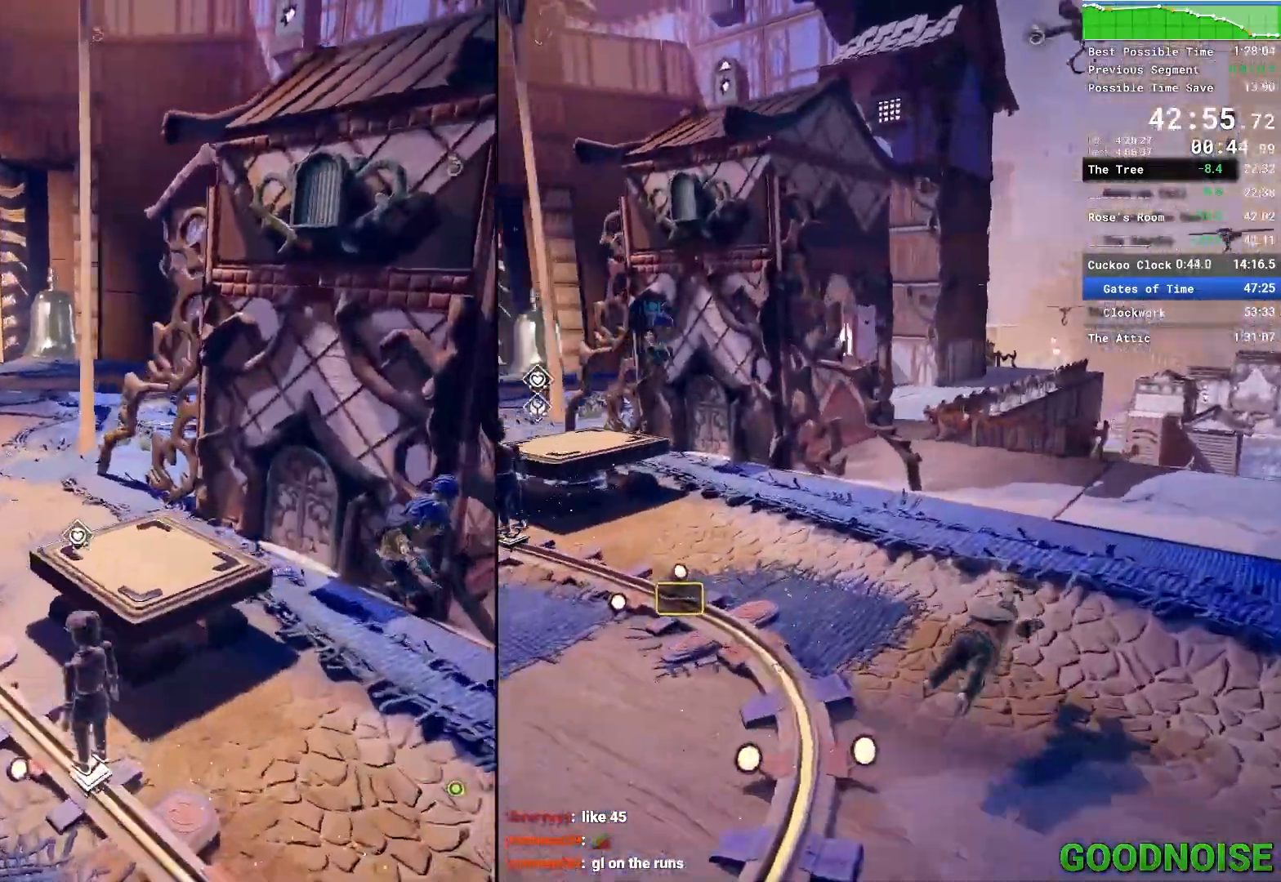
{"keys": ["d"], "mouse": ["right"], "events": [[133, "space", "down"], [367, "space", "up"], [500, "mouse_right", "down"]]}
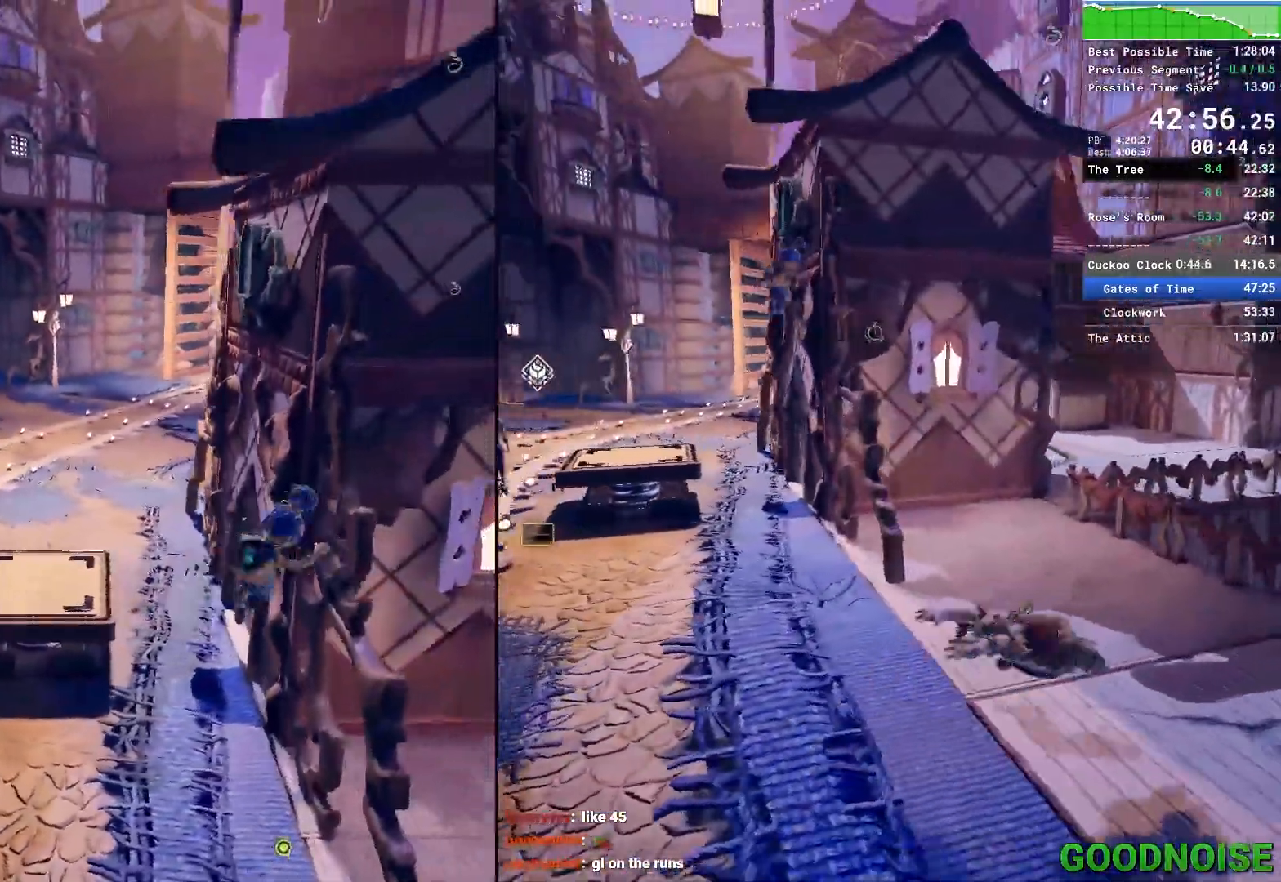
{"keys": ["d", "s"], "mouse": [], "events": [[250, "mouse_right", "up"], [283, "s", "down"]]}
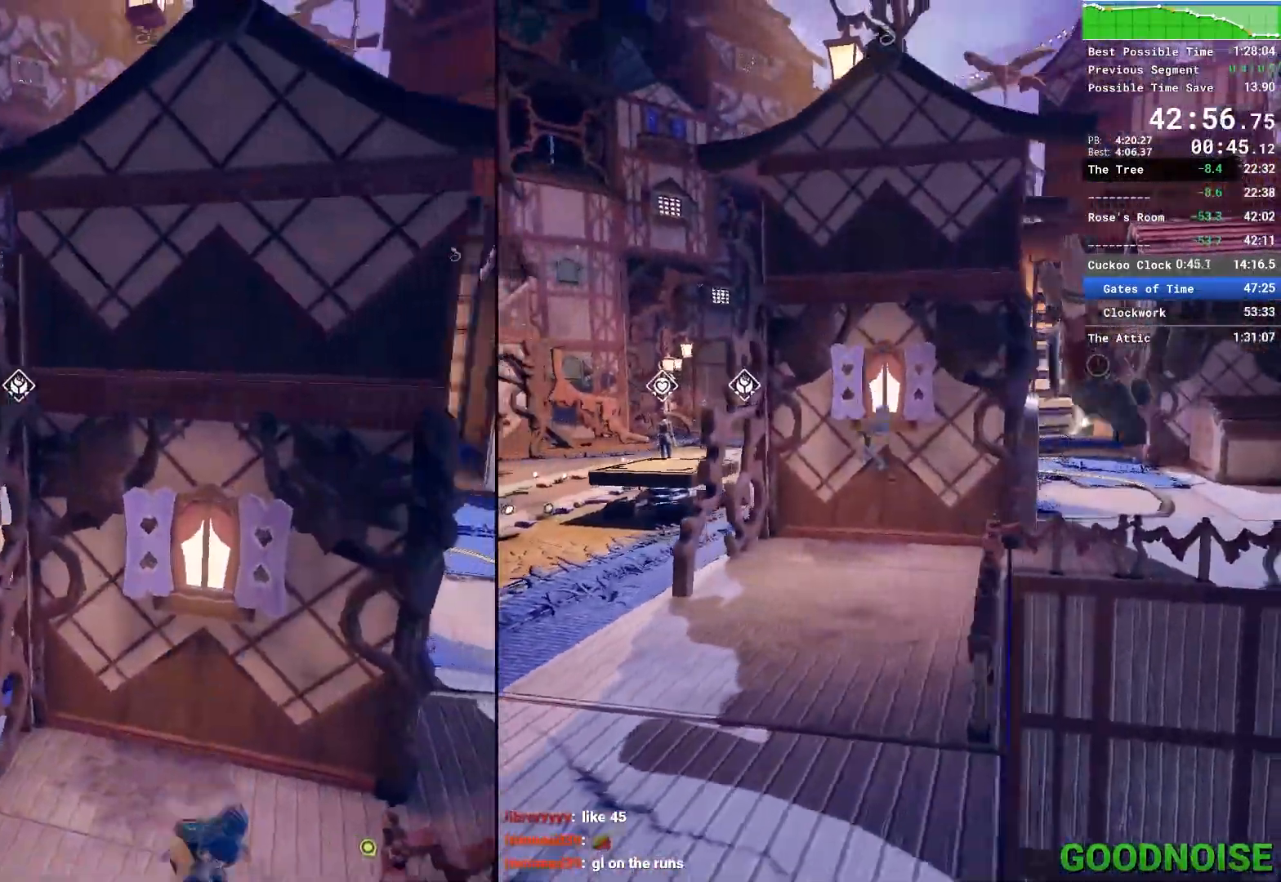
{"keys": ["d", "s", "space"], "mouse": [], "events": [[333, "space", "down"]]}
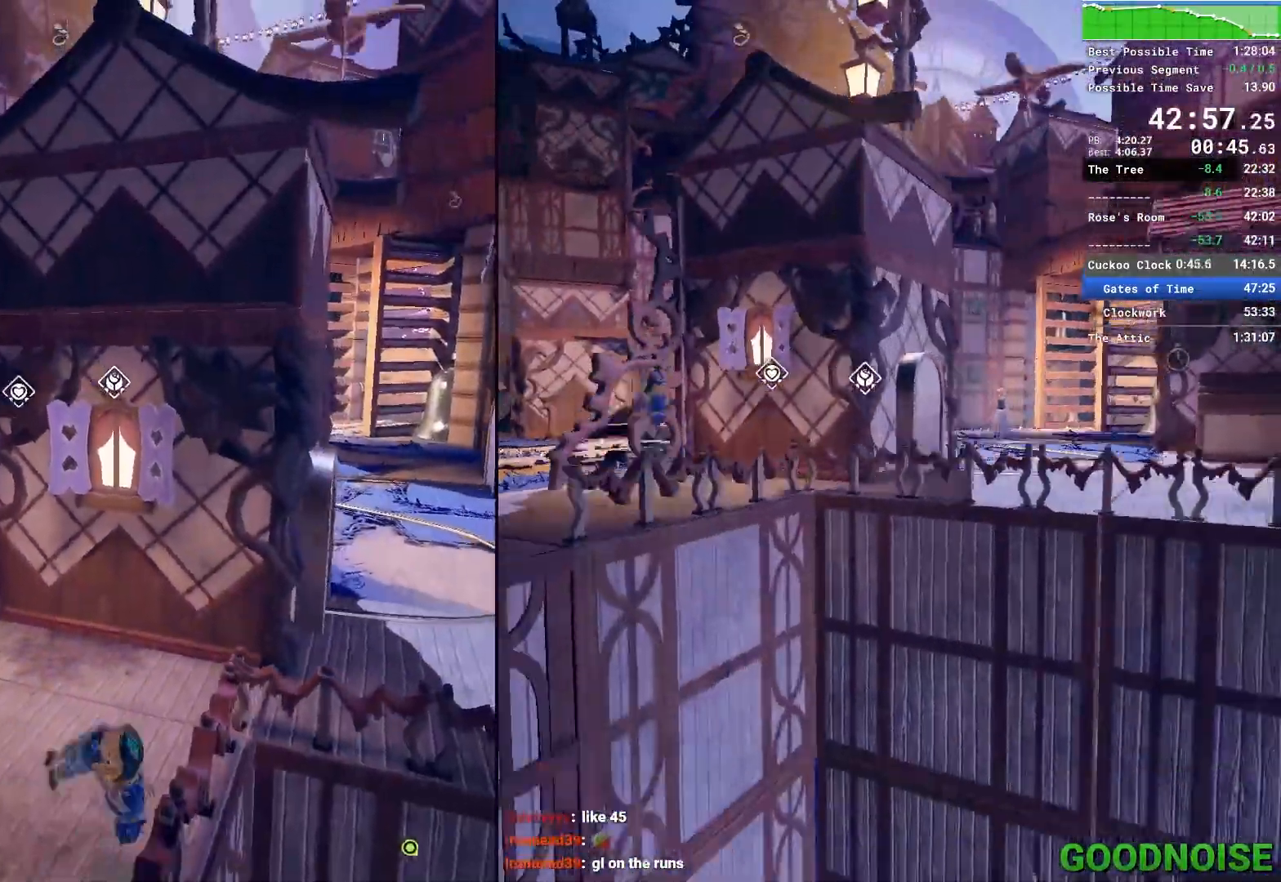
{"keys": ["d", "s"], "mouse": [], "events": [[50, "mouse_right", "down"], [50, "space", "up"], [267, "mouse_right", "up"]]}
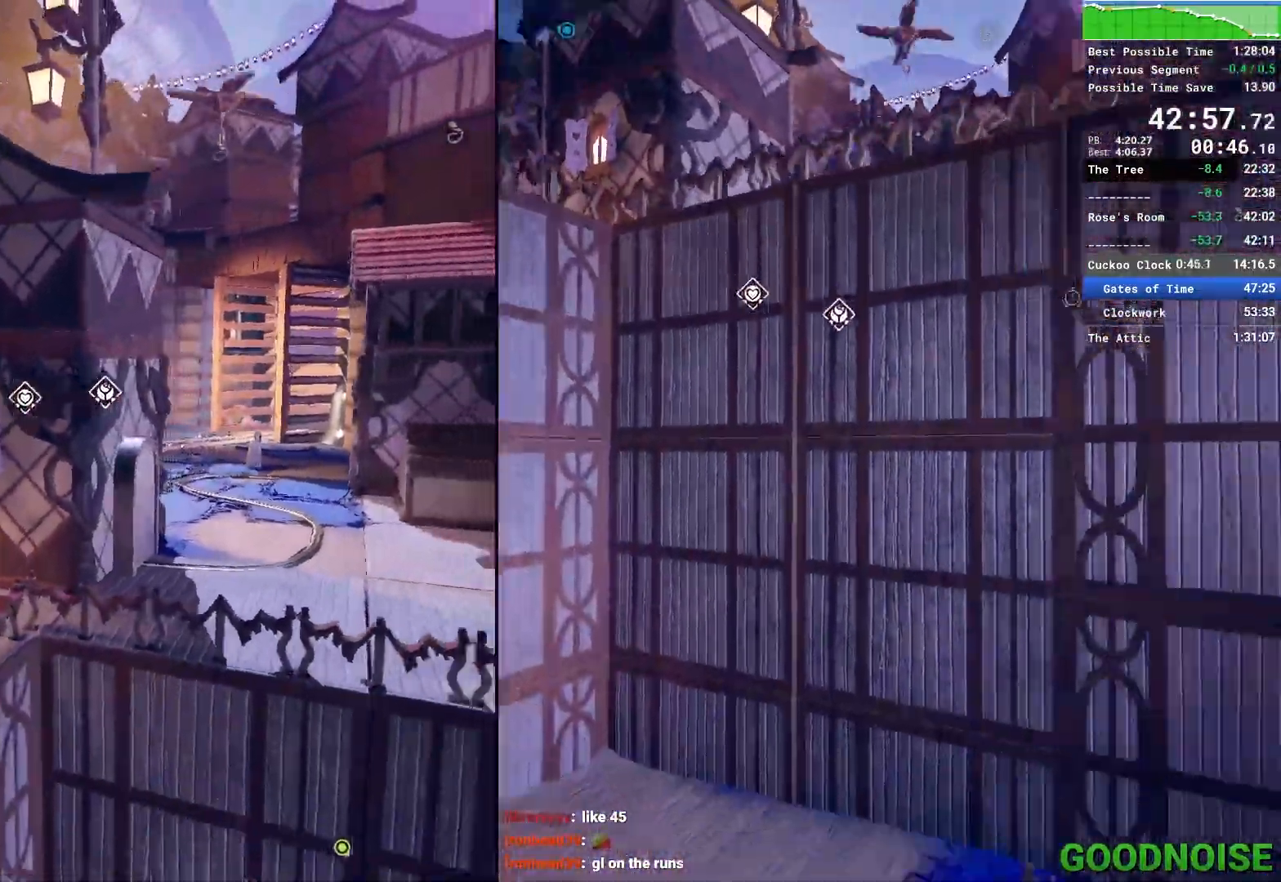
{"keys": ["d", "s"], "mouse": [], "events": []}
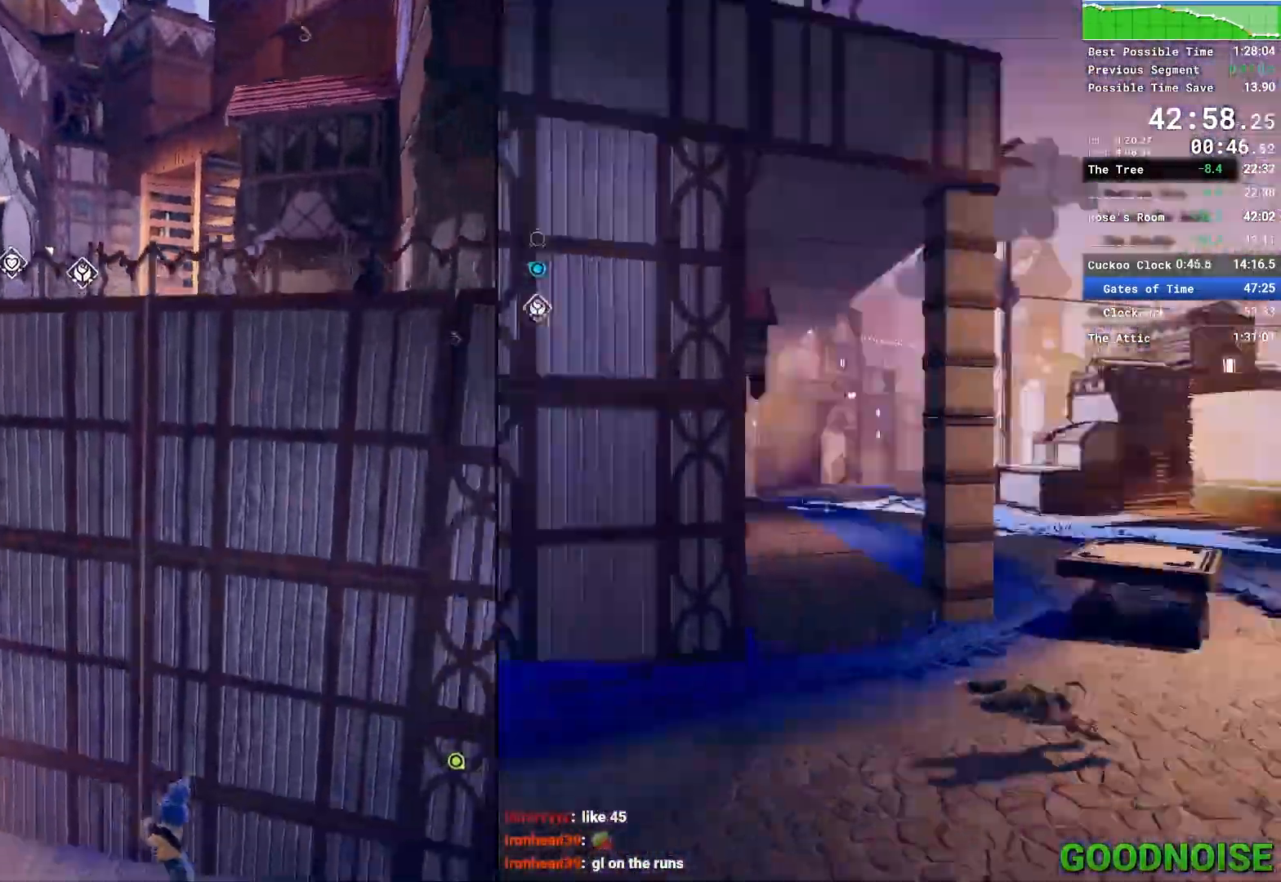
{"keys": ["d", "w"], "mouse": [], "events": [[117, "s", "up"], [300, "w", "down"]]}
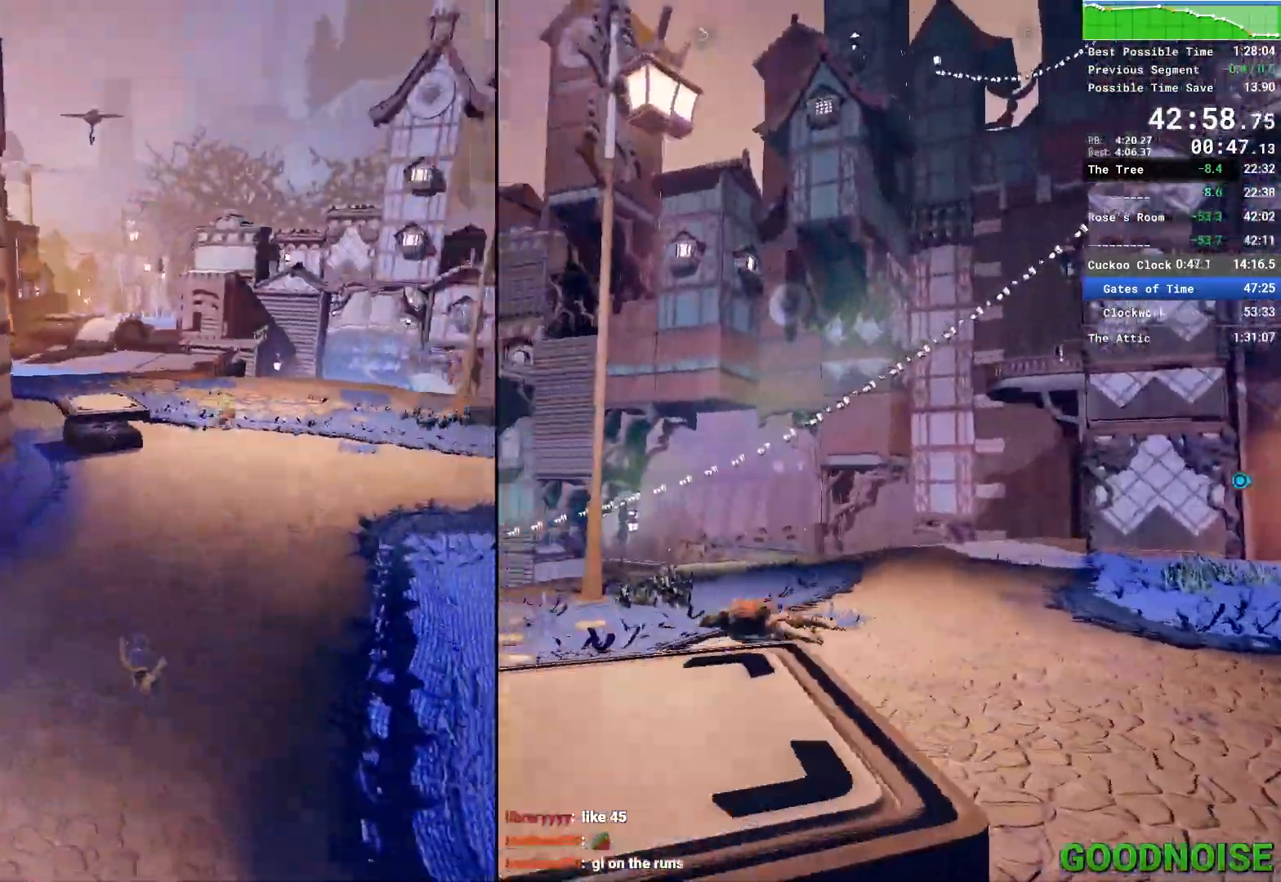
{"keys": ["w"], "mouse": [], "events": [[33, "d", "up"], [133, "mouse_right", "down"], [317, "mouse_right", "up"]]}
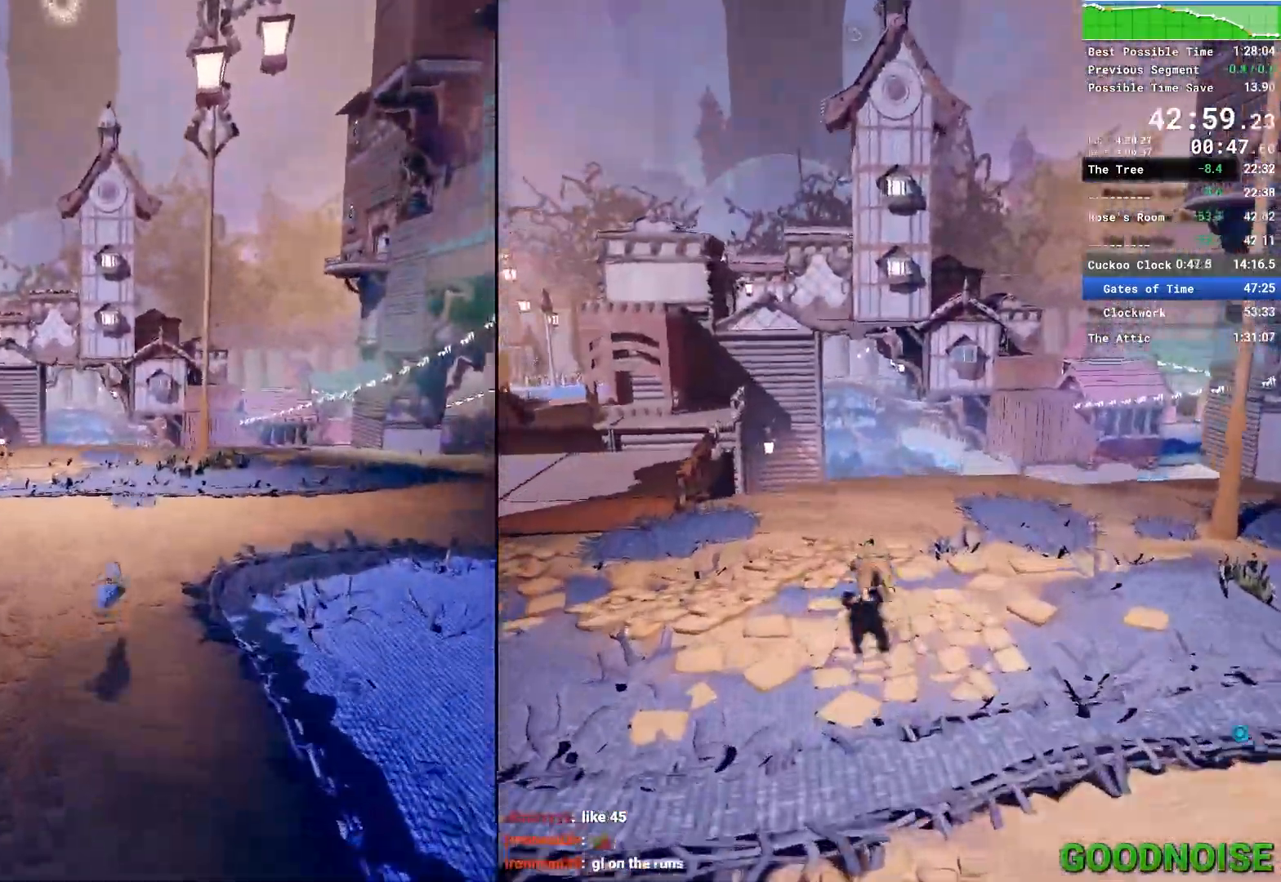
{"keys": ["w"], "mouse": [], "events": [[233, "mouse_right", "down"], [433, "mouse_right", "up"]]}
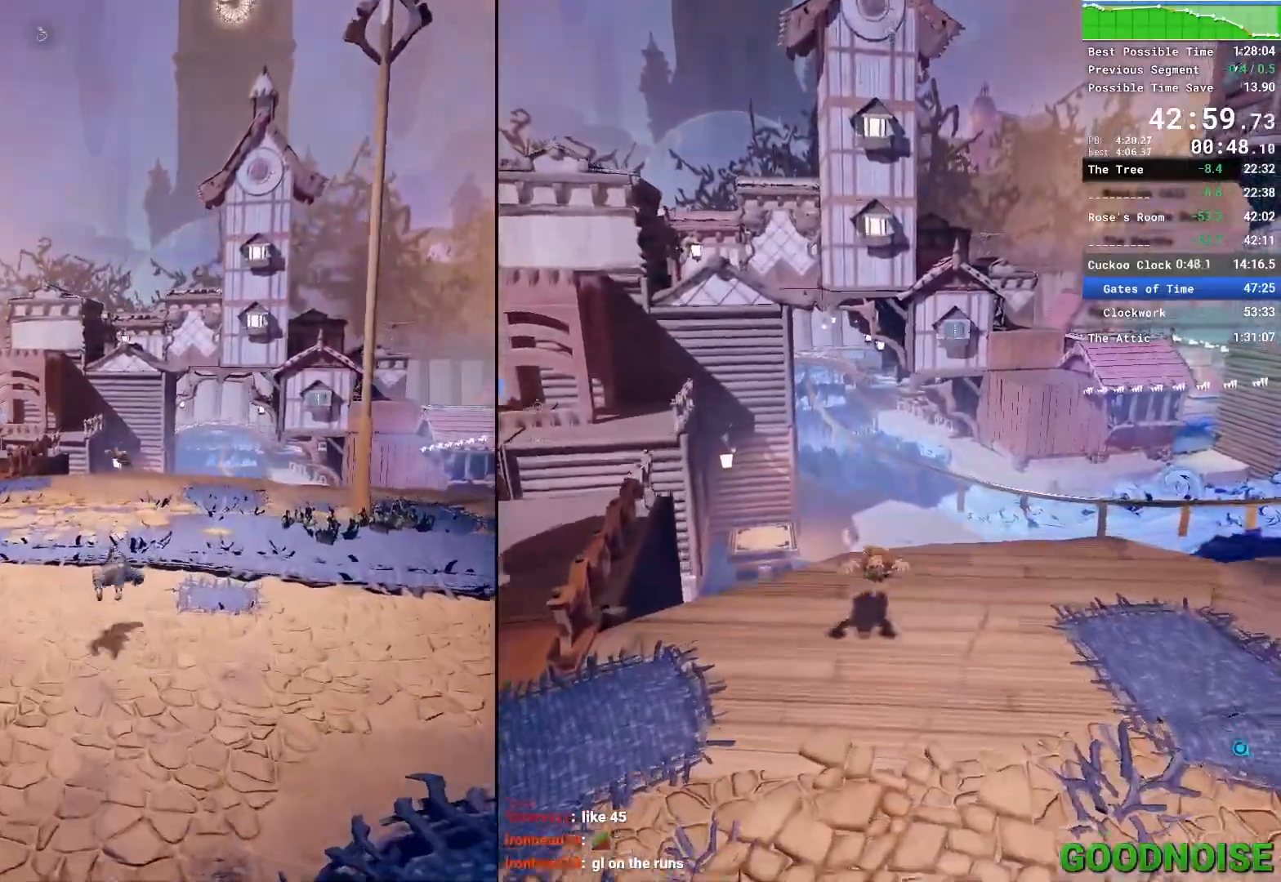
{"keys": ["w"], "mouse": ["right"], "events": [[167, "mouse_right", "down"]]}
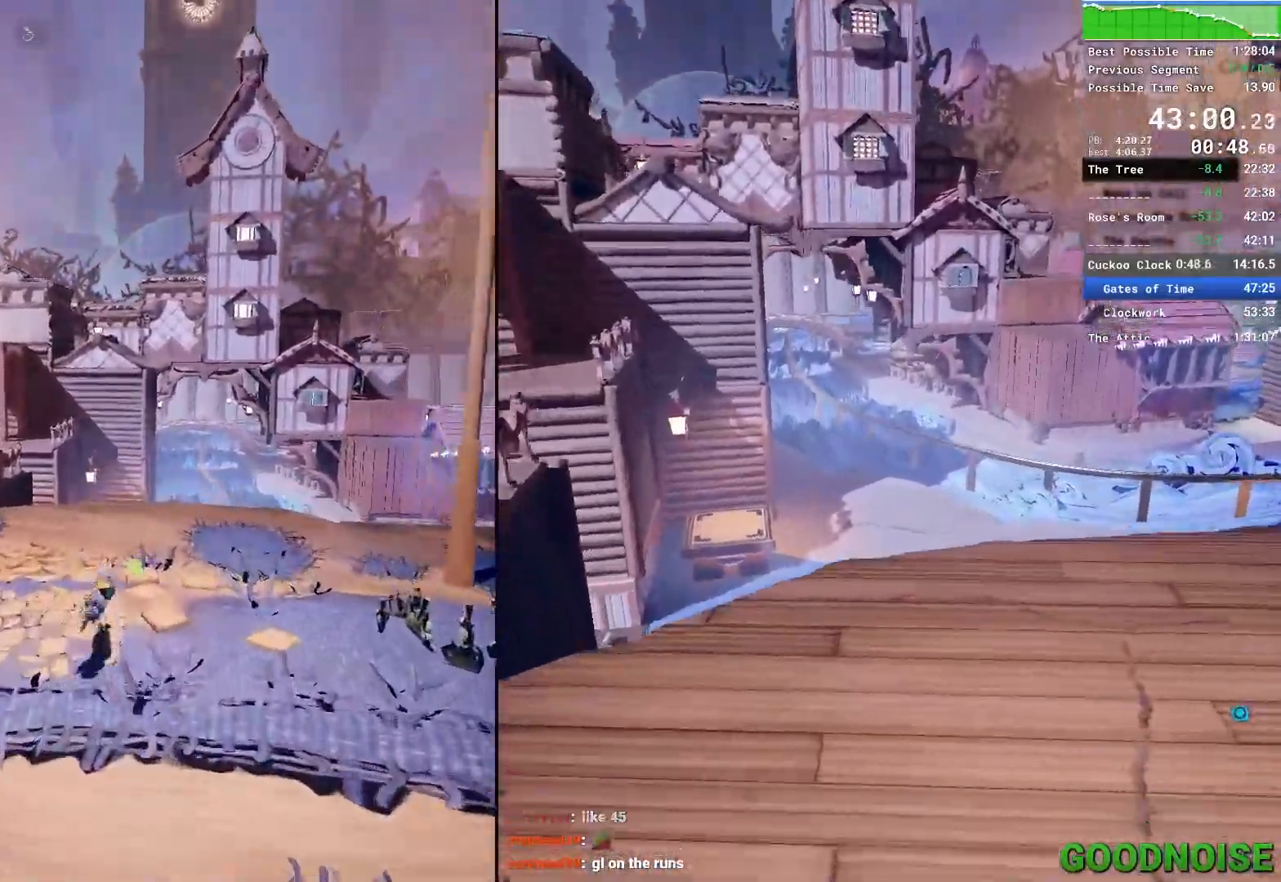
{"keys": ["w"], "mouse": [], "events": [[133, "mouse_right", "up"]]}
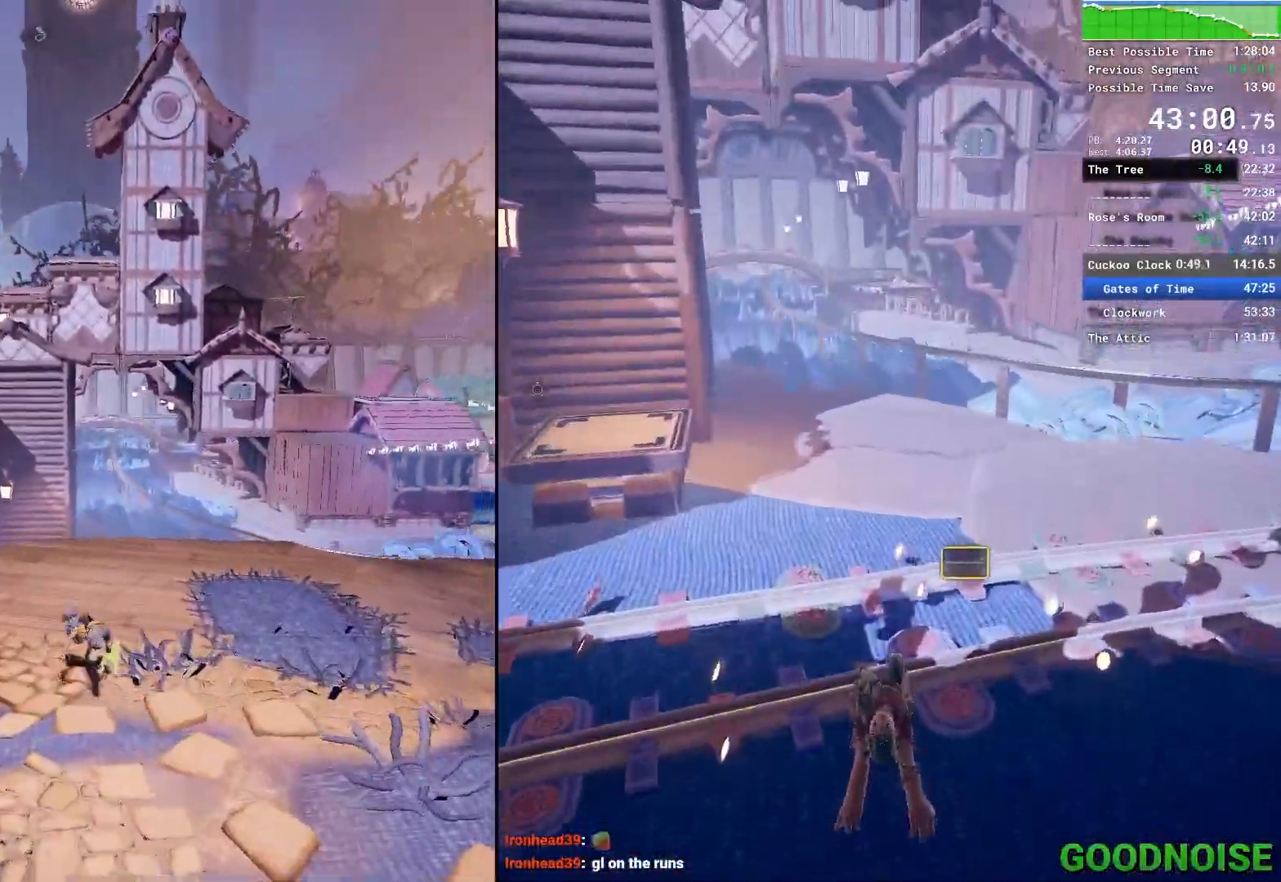
{"keys": ["w"], "mouse": [], "events": []}
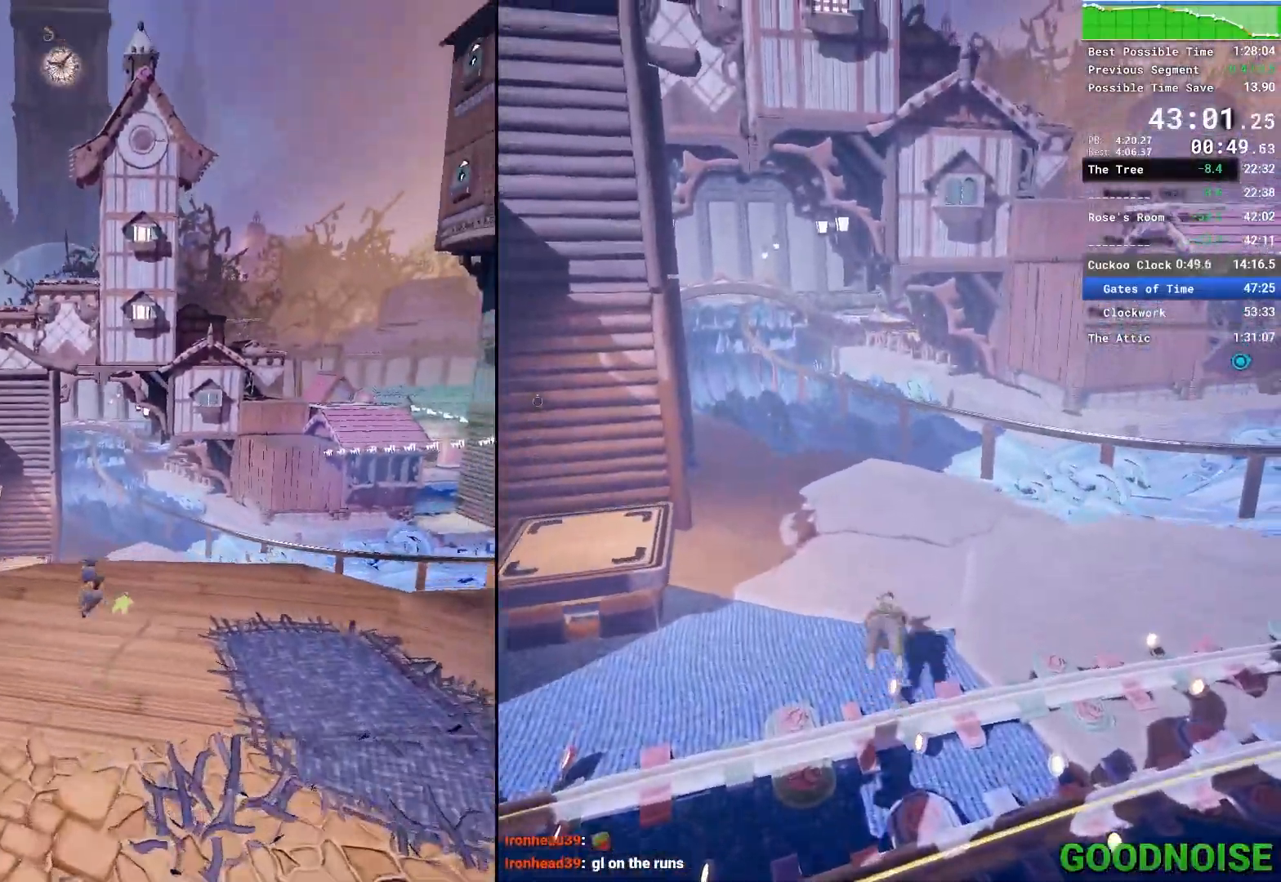
{"keys": ["shift", "w"], "mouse": [], "events": [[167, "shift", "down"]]}
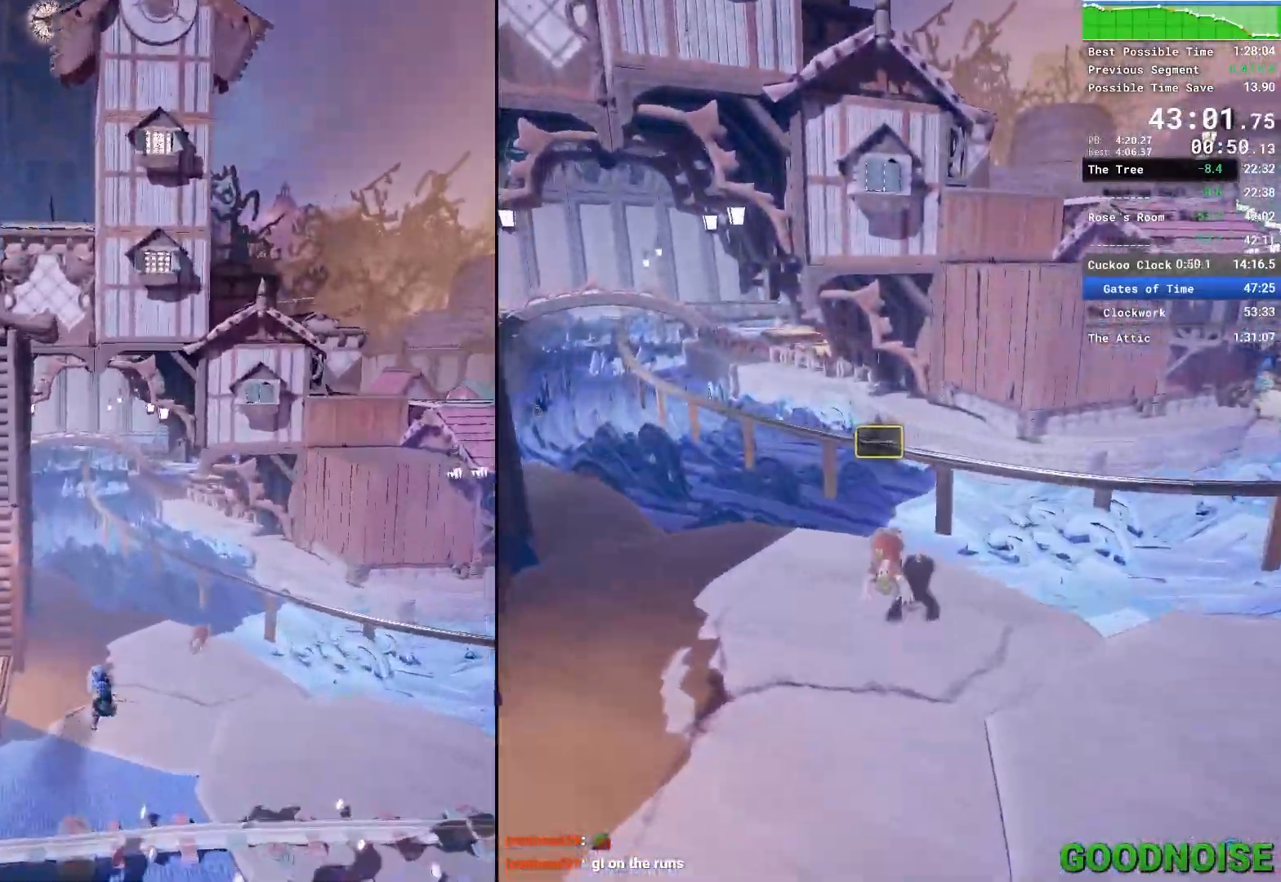
{"keys": ["shift", "space", "w"], "mouse": [], "events": [[450, "space", "down"]]}
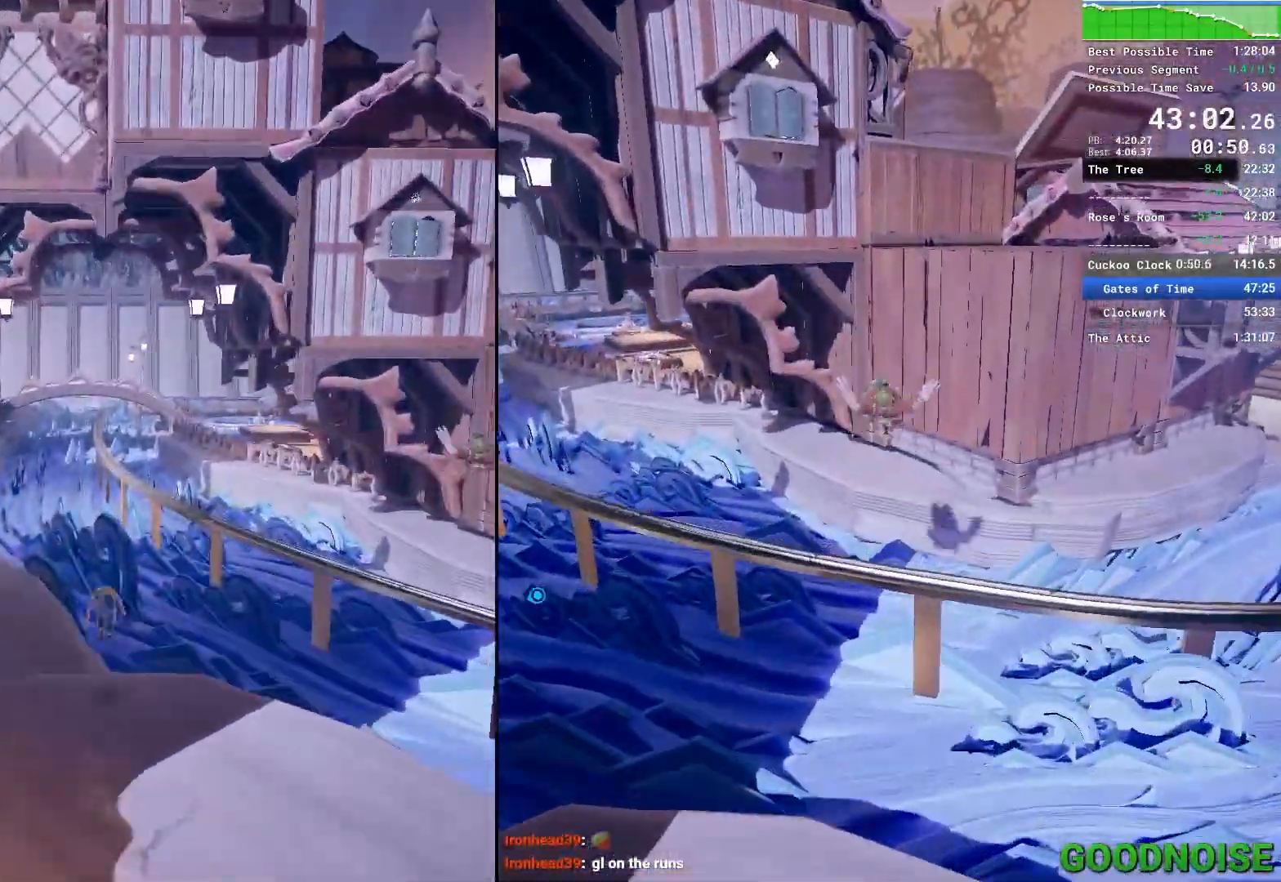
{"keys": ["w"], "mouse": [], "events": [[183, "shift", "up"], [183, "space", "up"]]}
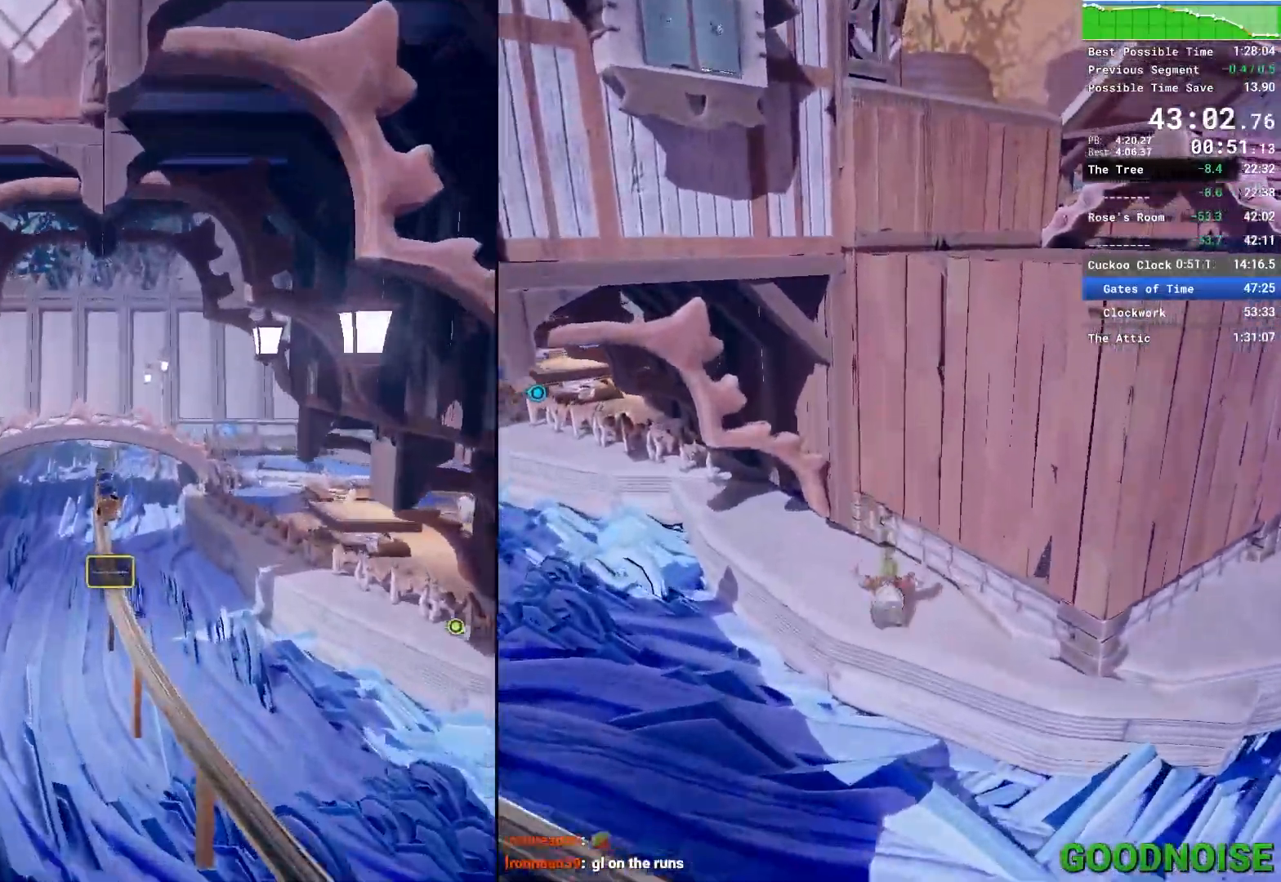
{"keys": ["ctrl", "w"], "mouse": [], "events": [[117, "ctrl", "down"]]}
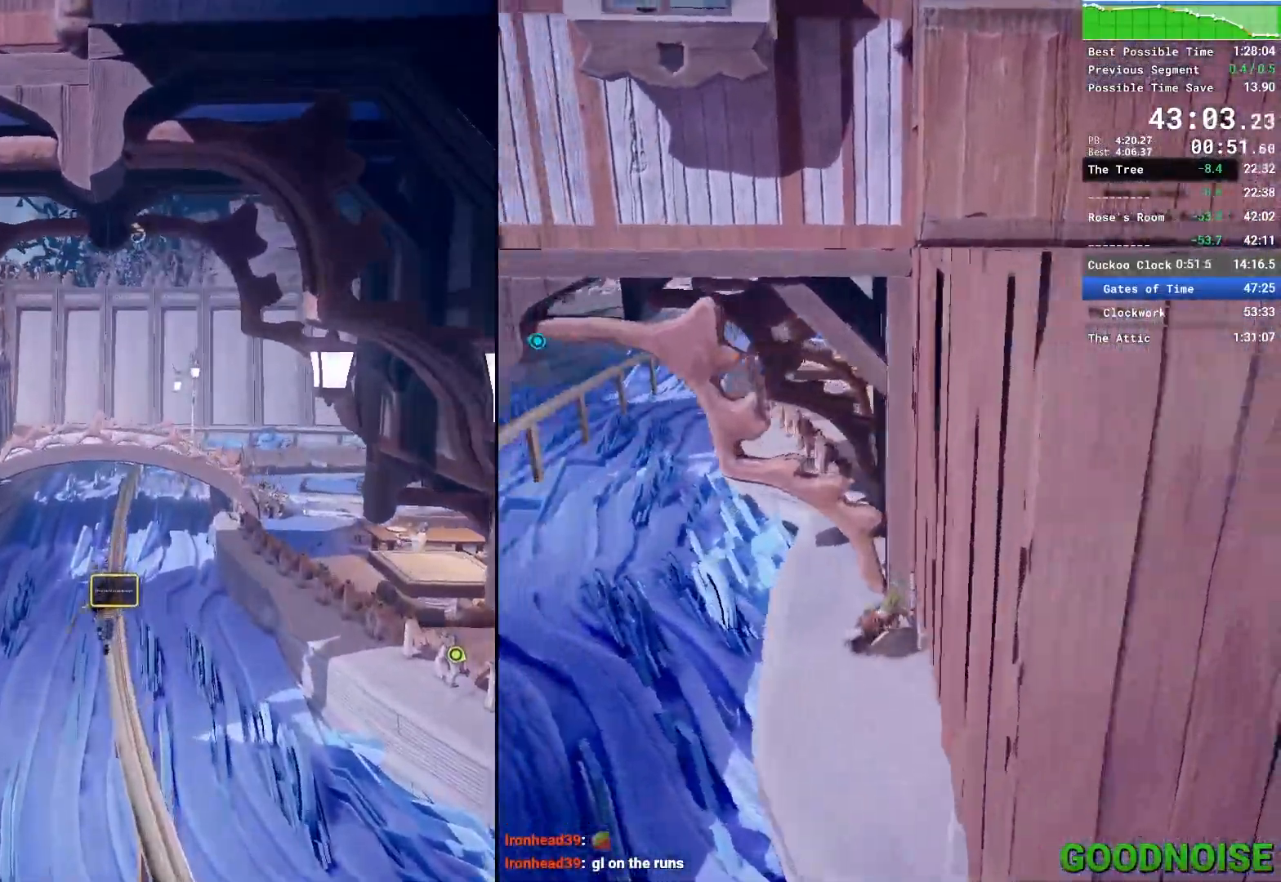
{"keys": ["w"], "mouse": [], "events": [[267, "ctrl", "up"]]}
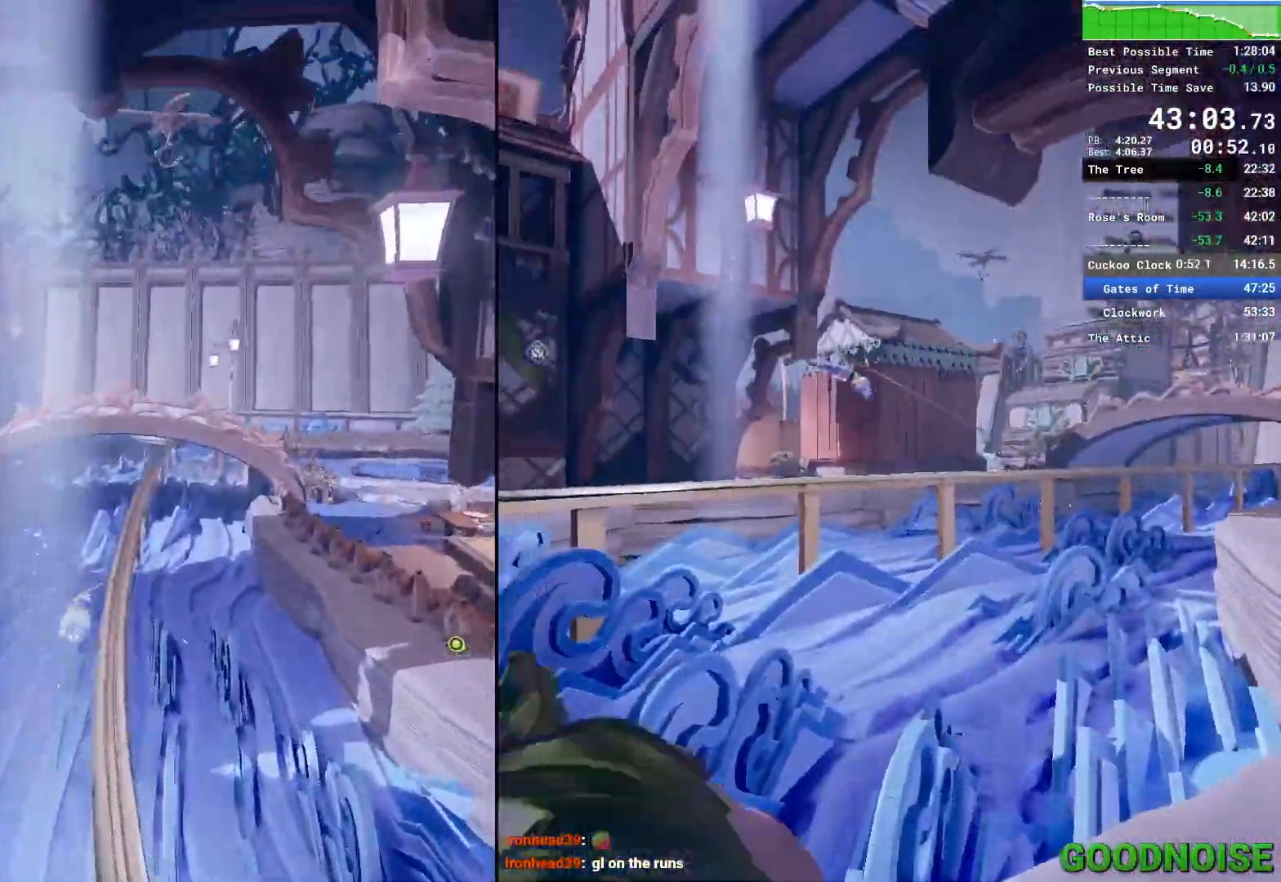
{"keys": ["space", "w"], "mouse": ["right"], "events": [[467, "mouse_right", "down"], [467, "space", "down"]]}
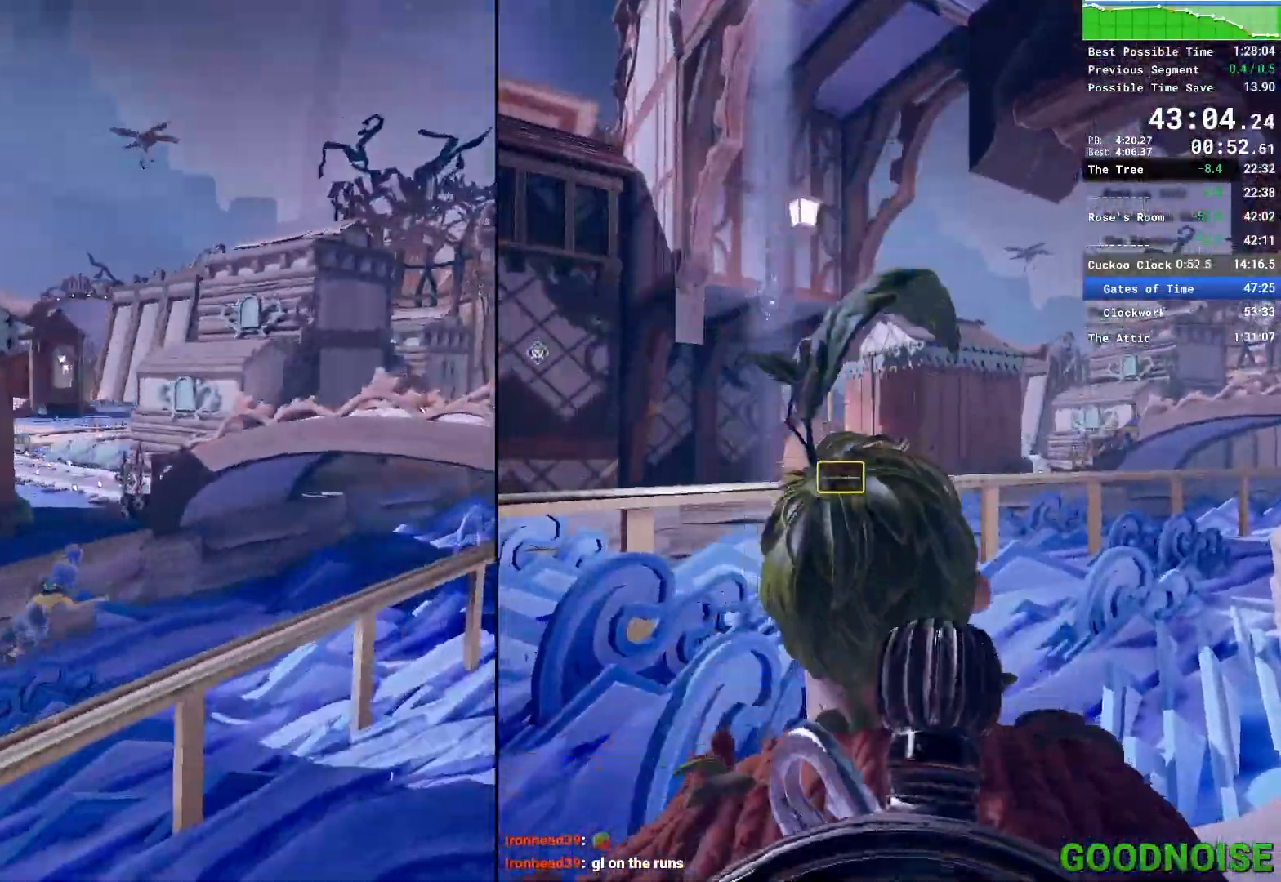
{"keys": ["w"], "mouse": [], "events": [[200, "space", "up"], [350, "mouse_right", "up"]]}
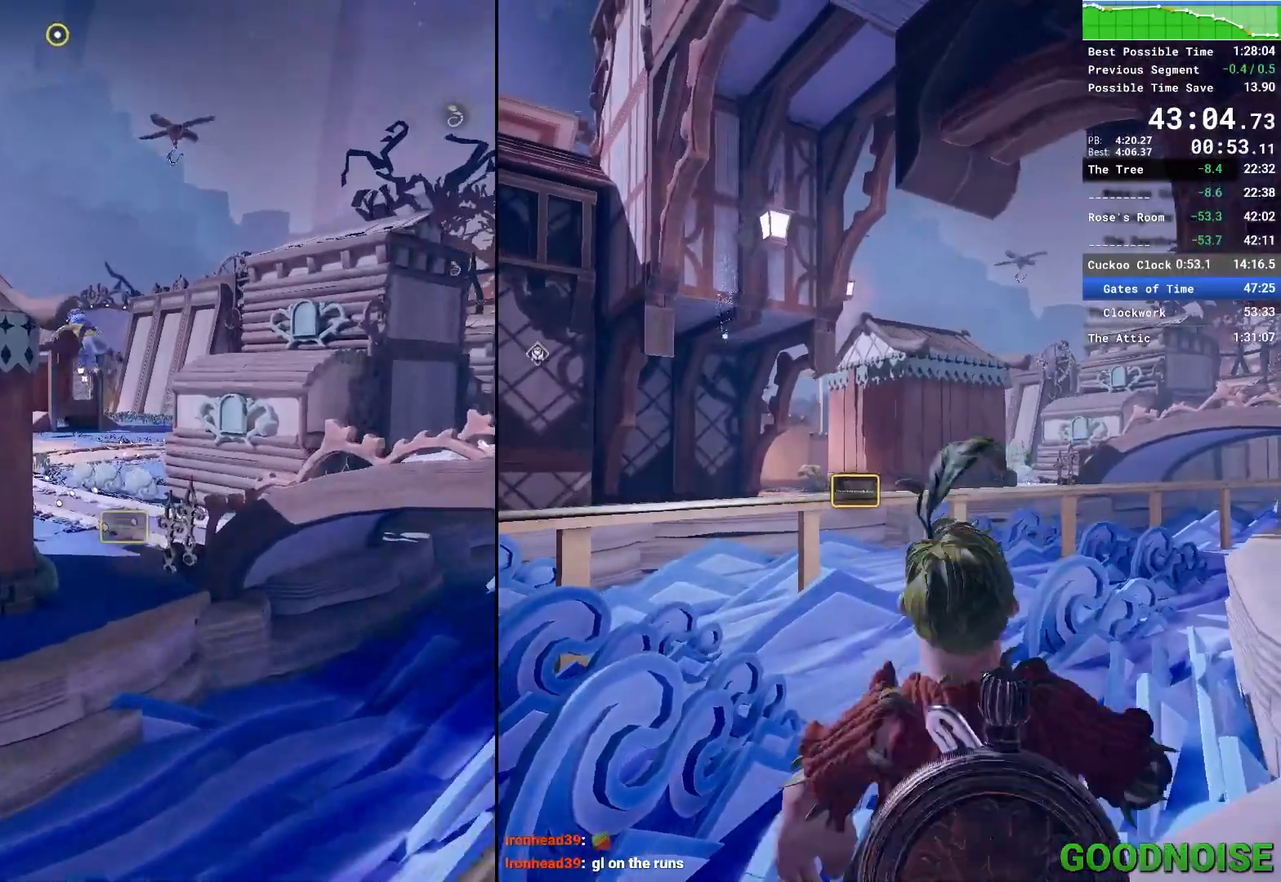
{"keys": ["w"], "mouse": [], "events": []}
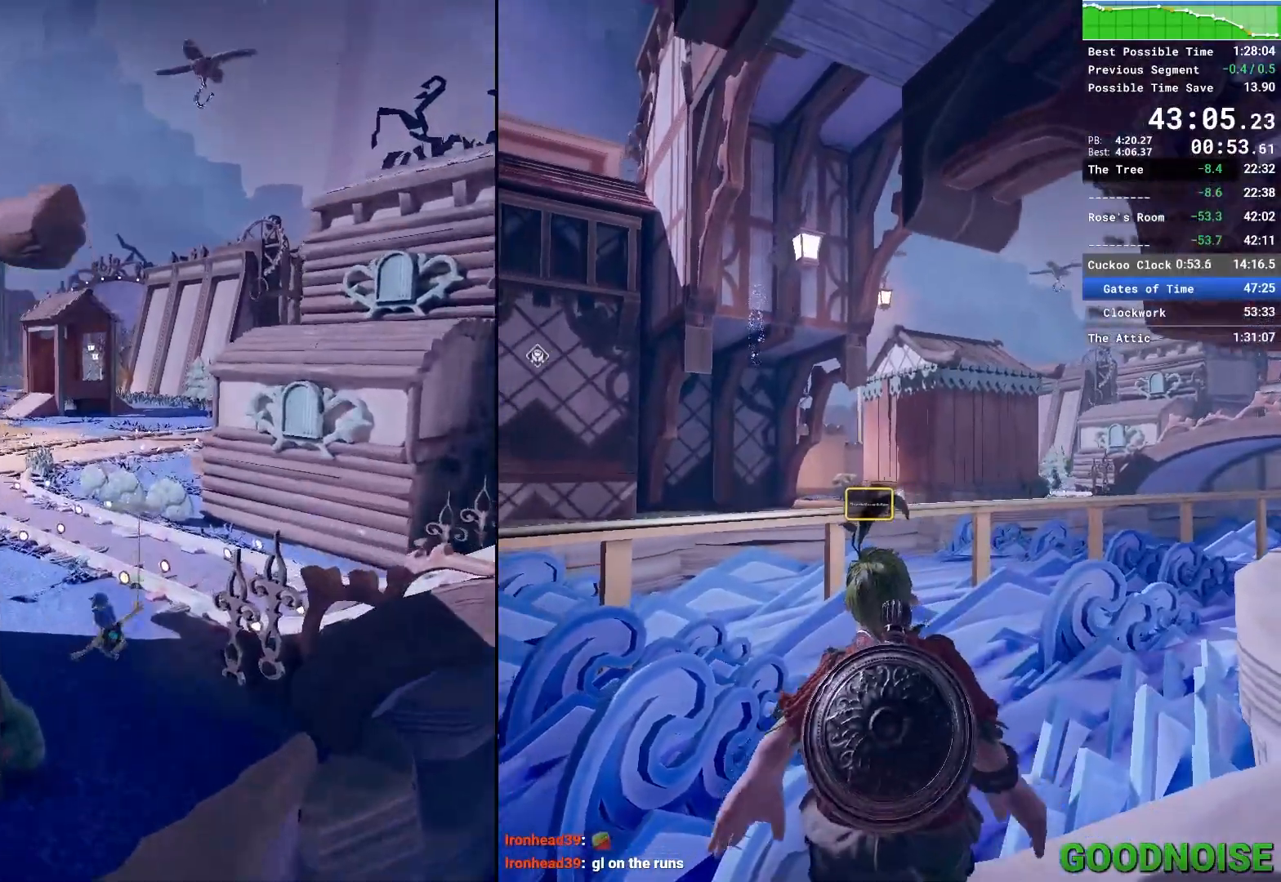
{"keys": ["shift", "w"], "mouse": [], "events": [[100, "shift", "down"]]}
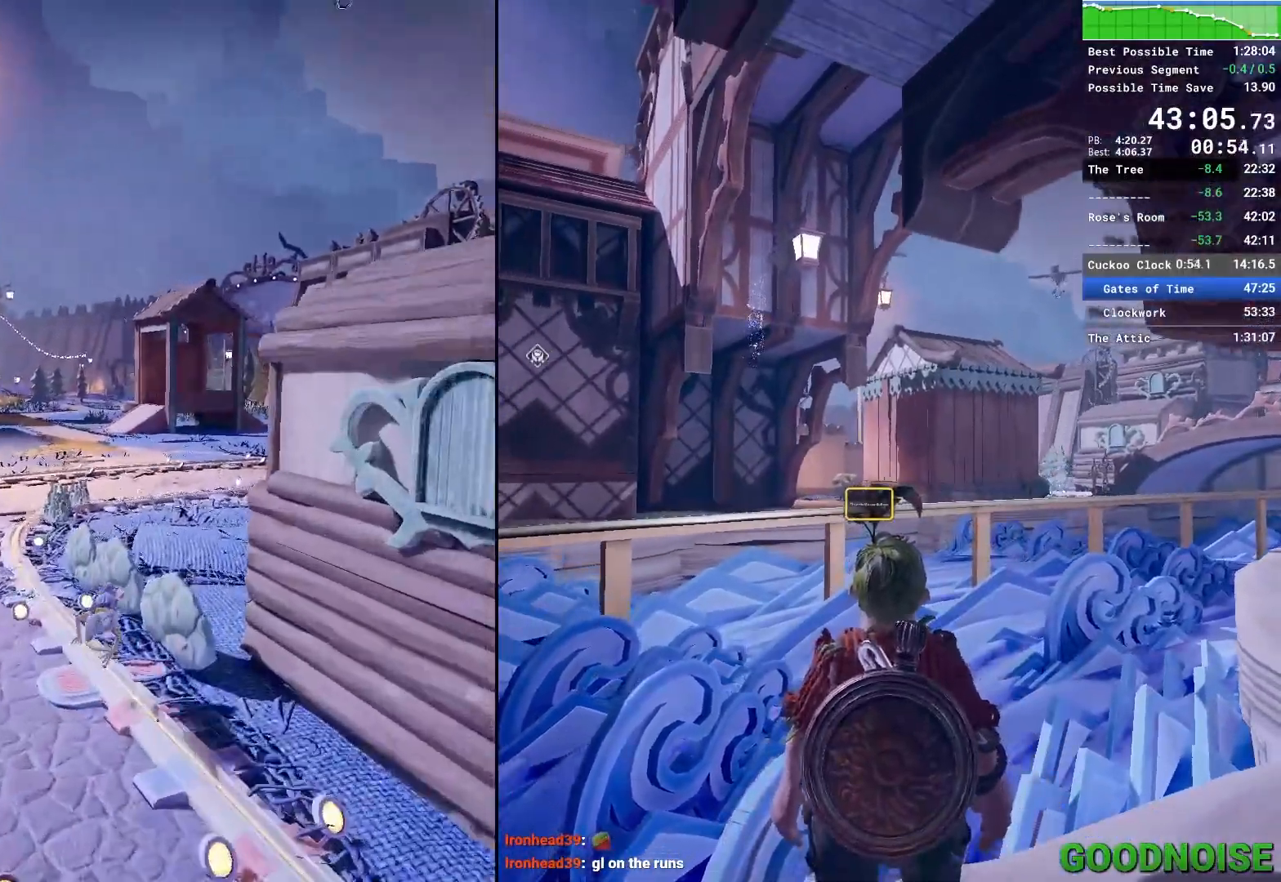
{"keys": ["shift", "space", "w"], "mouse": ["right"], "events": [[300, "mouse_right", "down"], [350, "space", "down"]]}
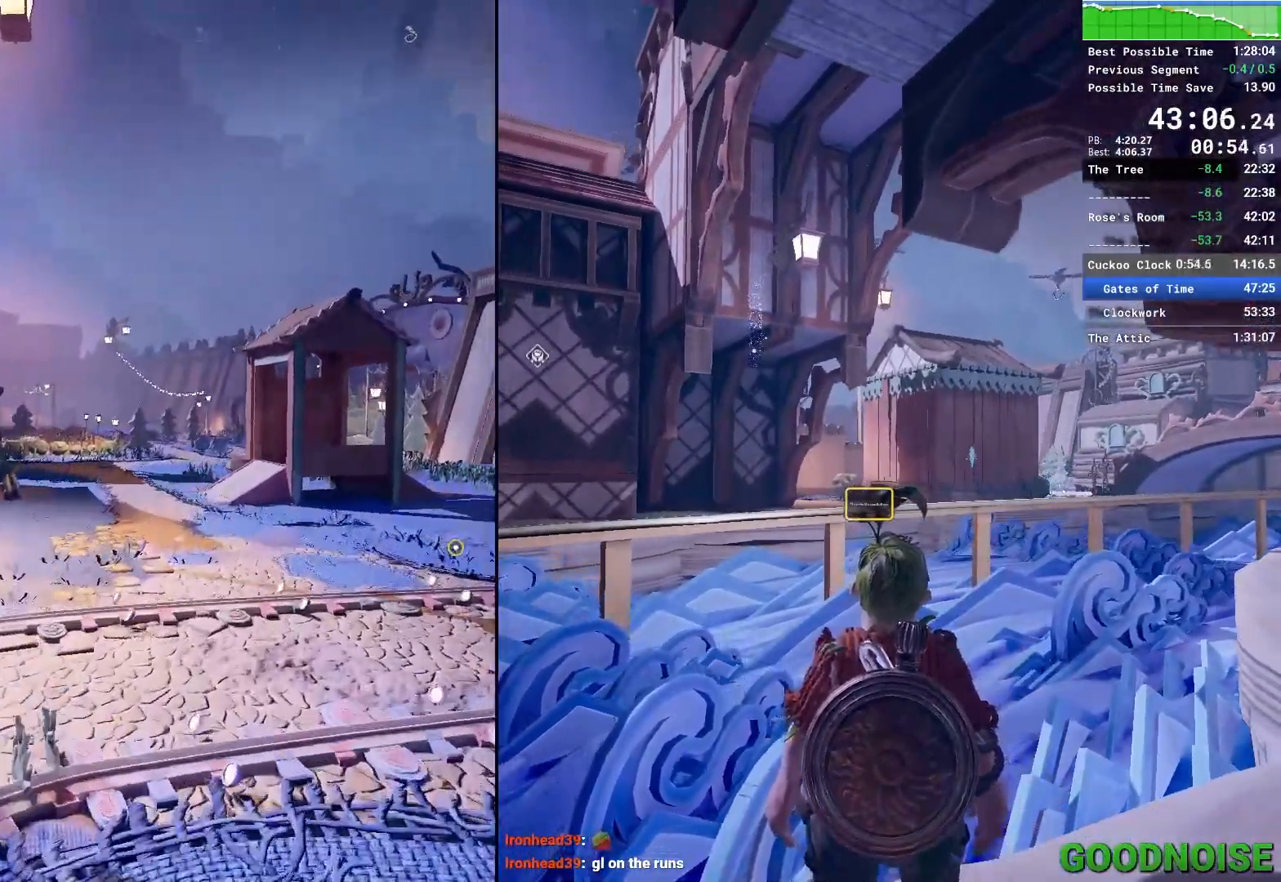
{"keys": ["shift", "w"], "mouse": [], "events": [[83, "space", "up"], [217, "mouse_right", "up"]]}